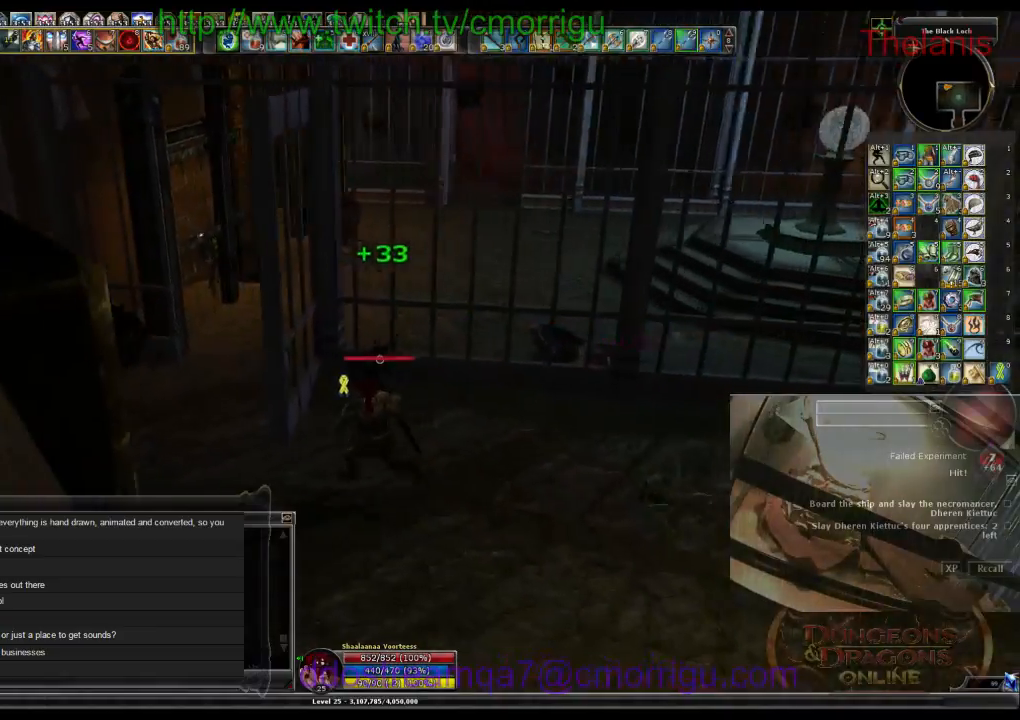
Gameplay with keyboard; each line is a JSON object with the keys held at the frame after it. "events" lists presses ("down") and releases ("up") of ".", "/", "0", "1", "2", "3", "4", "5", "6", "7", "8", "9", "a", "b", "backslash", "backspace", "c", "caps_lock", "comma", "ctrl_l", "ctrl_r", "d", "e", "equals", "escape", "f", "f1", "f10", "f11", "f12", "f2", "f3", "f4", "f5", "f6", "f7", "f8", "f9", "g", "h", "i", "j", "k", "l", "lbracket", "m", "minus", "n", "o", "p", "q", "quote", "r", "rbracket", "return", "s", "semicolon", "shift_l", "shift_r", "space", "t", "tab", "tilde", "u", "v", "w", "x", "y" and "z" between this image and that frame as [ms after this image, input, new state], when the widget could be followed in between. No other keys are recorded. Mouse input is not recorded.
{"keys": ["w"], "events": [[300, "a", "up"]]}
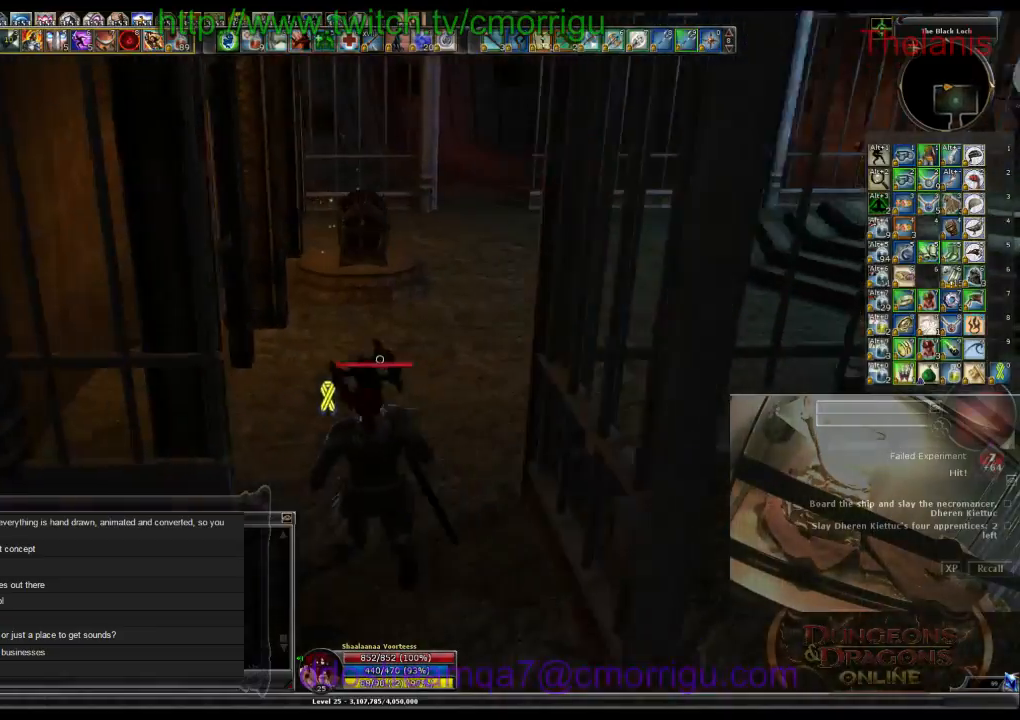
{"keys": ["w"], "events": []}
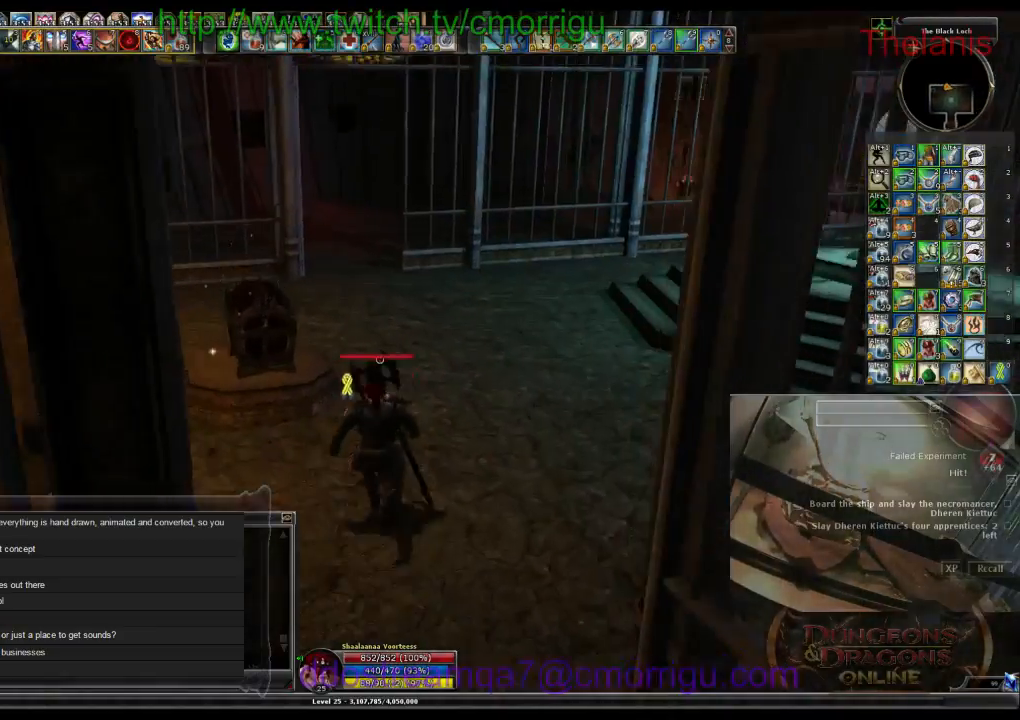
{"keys": [], "events": [[300, "w", "up"]]}
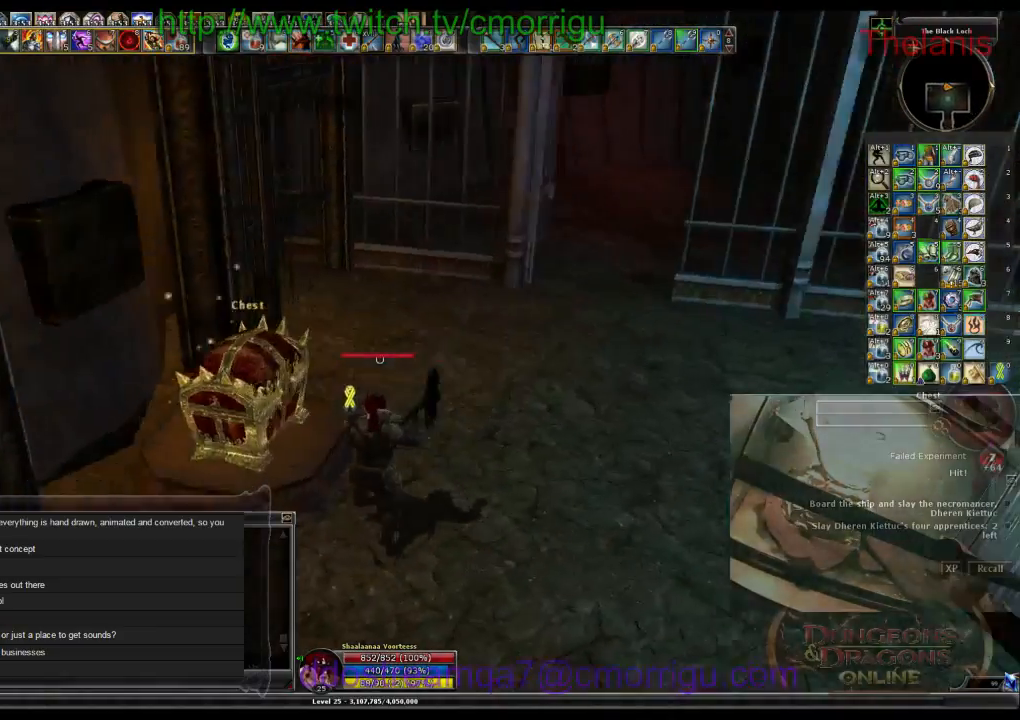
{"keys": [], "events": []}
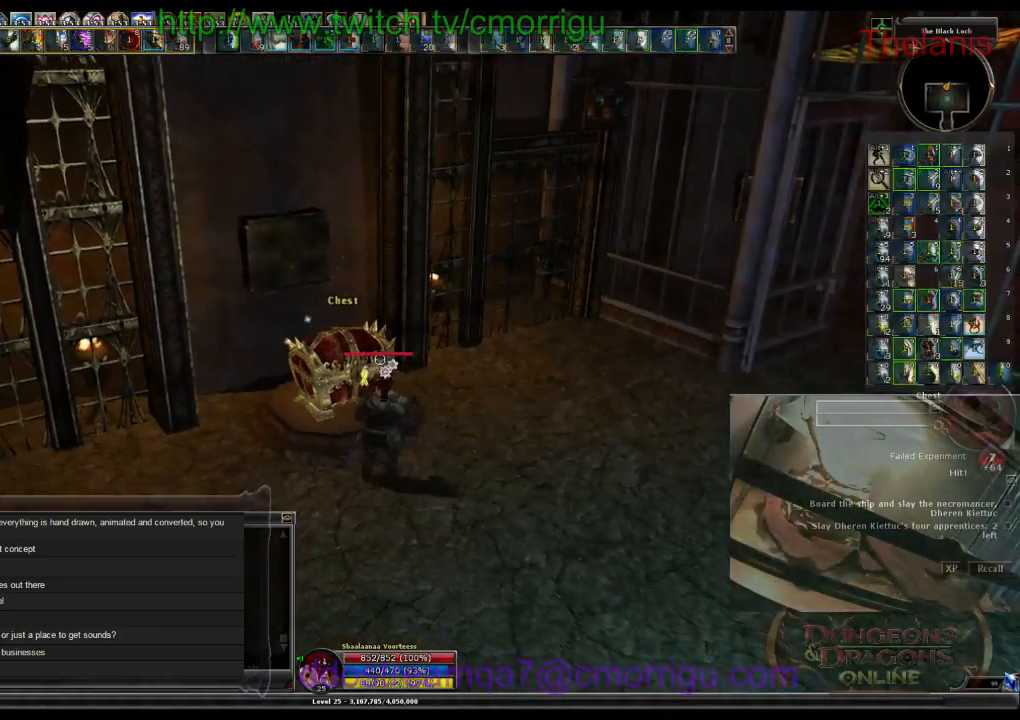
{"keys": [], "events": []}
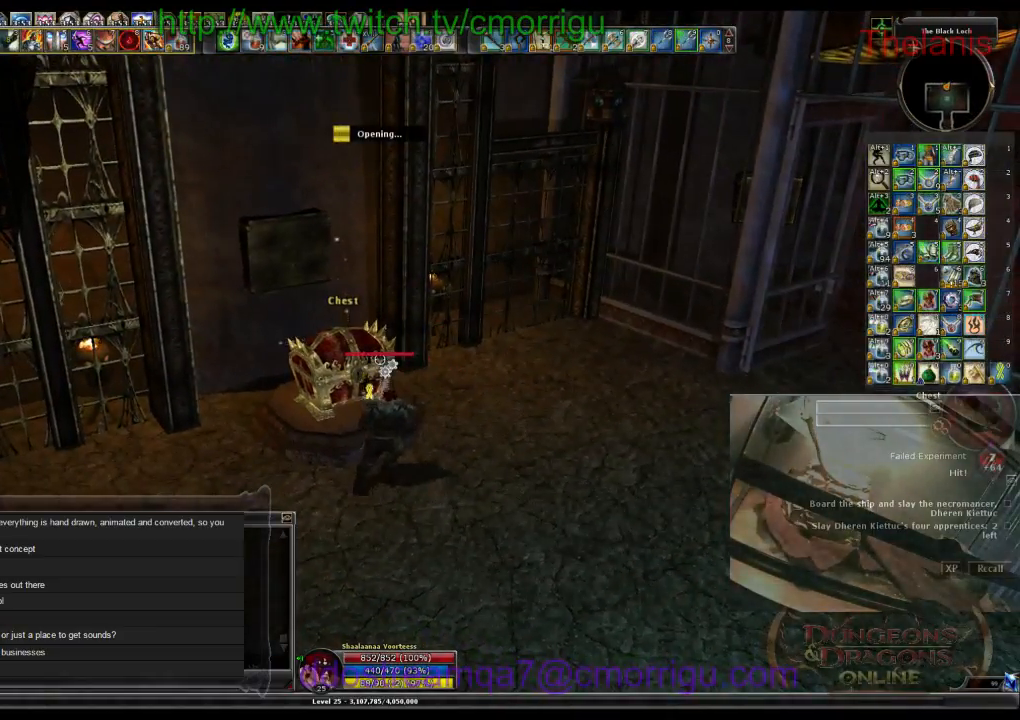
{"keys": [], "events": []}
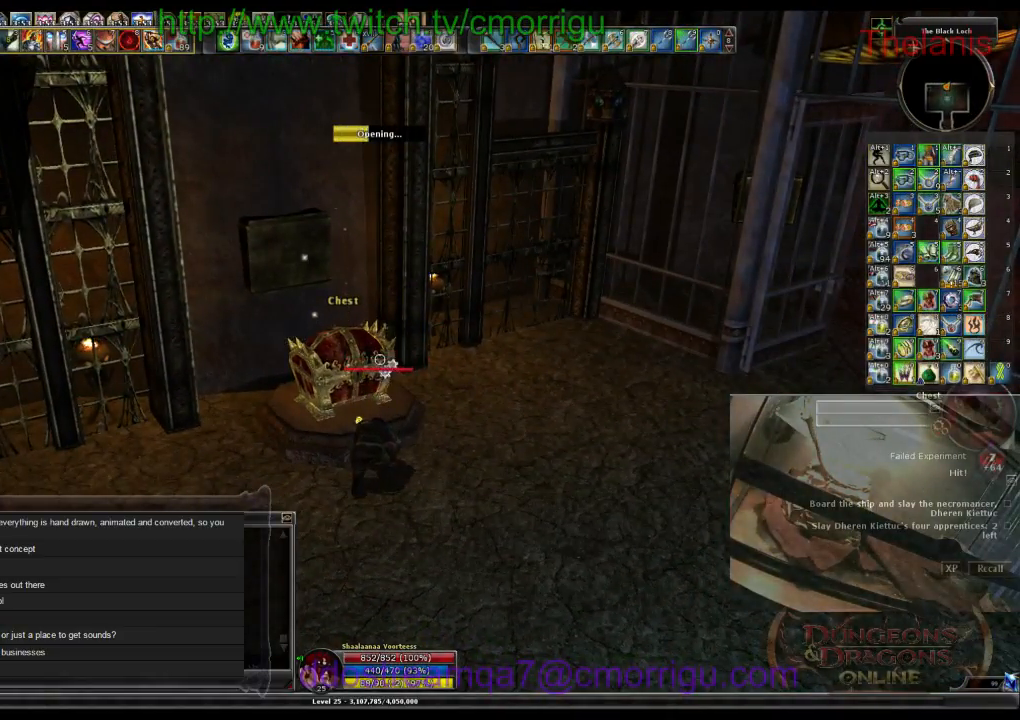
{"keys": [], "events": []}
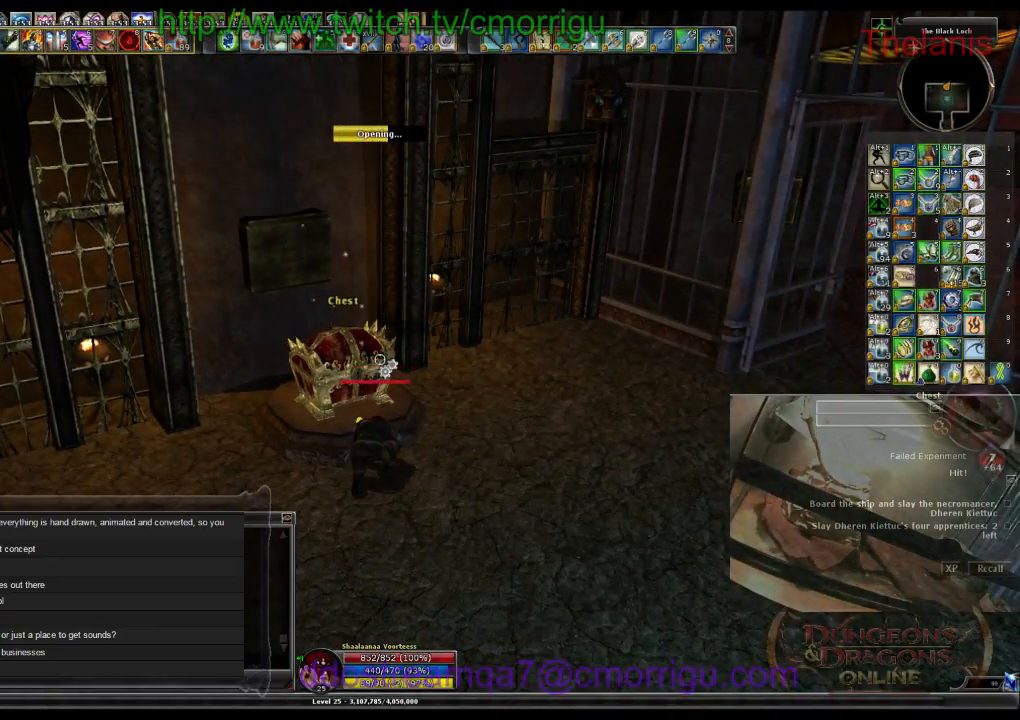
{"keys": [], "events": []}
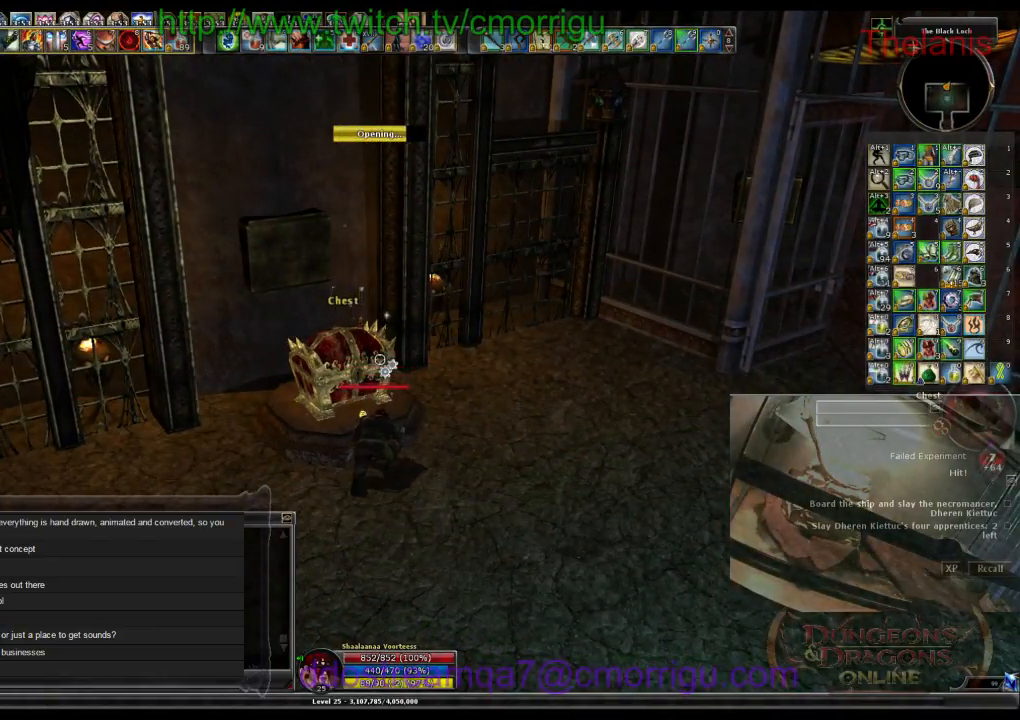
{"keys": [], "events": []}
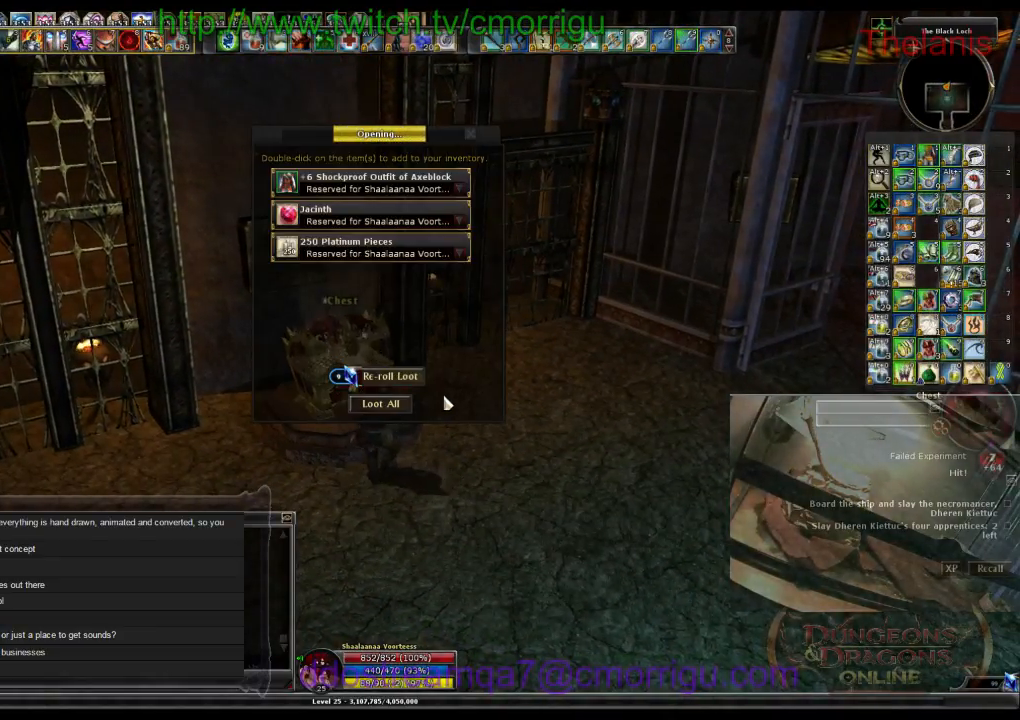
{"keys": [], "events": []}
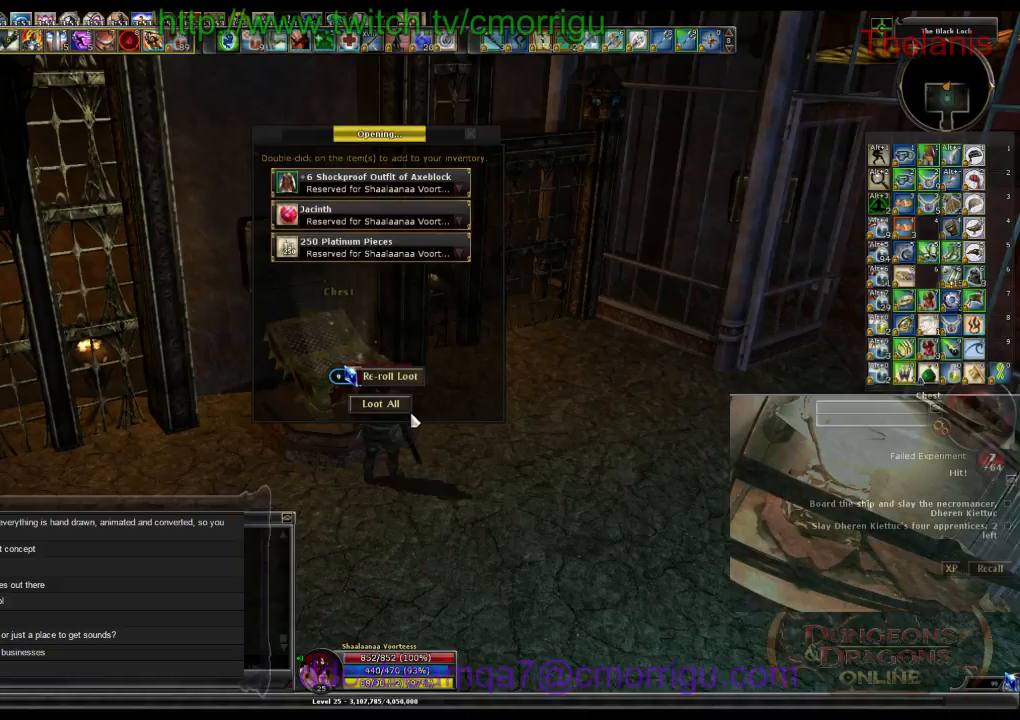
{"keys": [], "events": []}
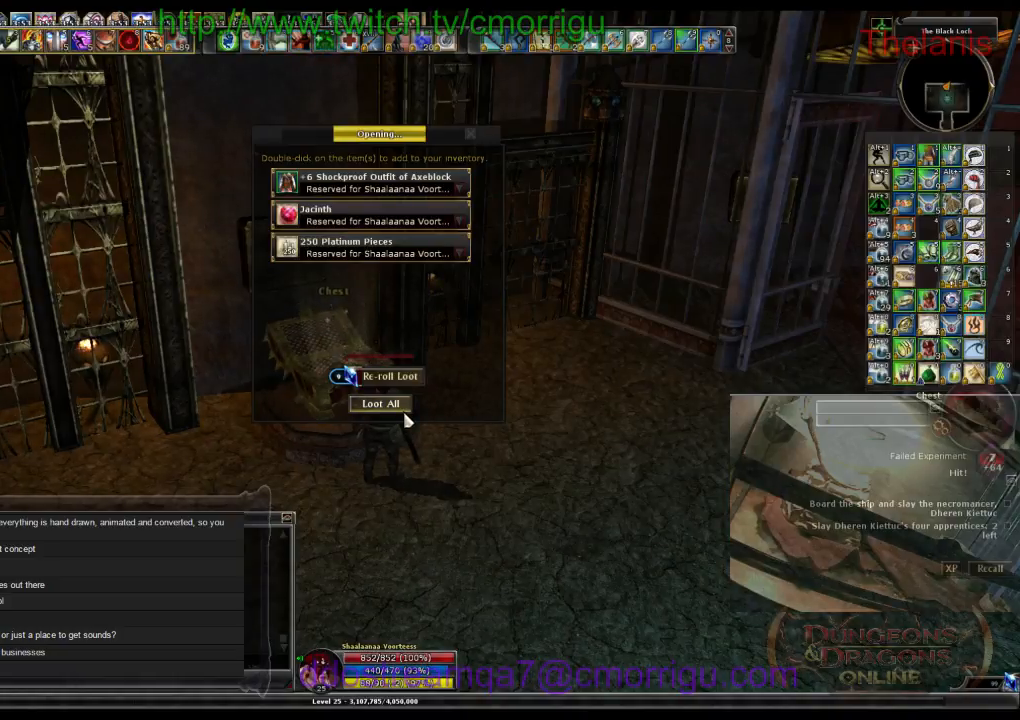
{"keys": [], "events": []}
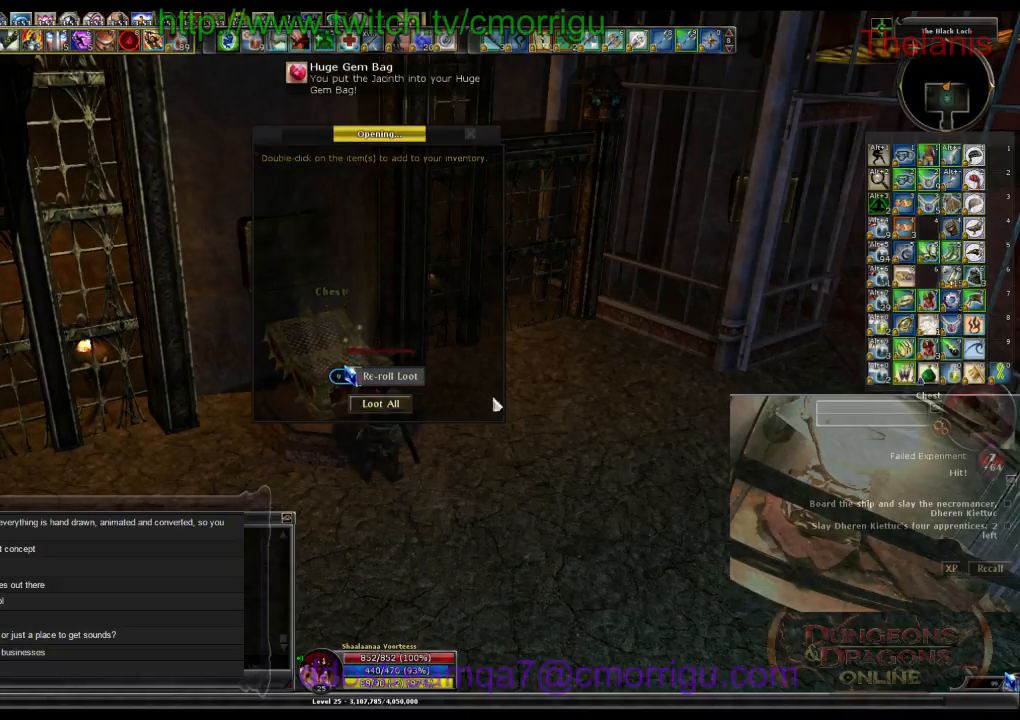
{"keys": [], "events": []}
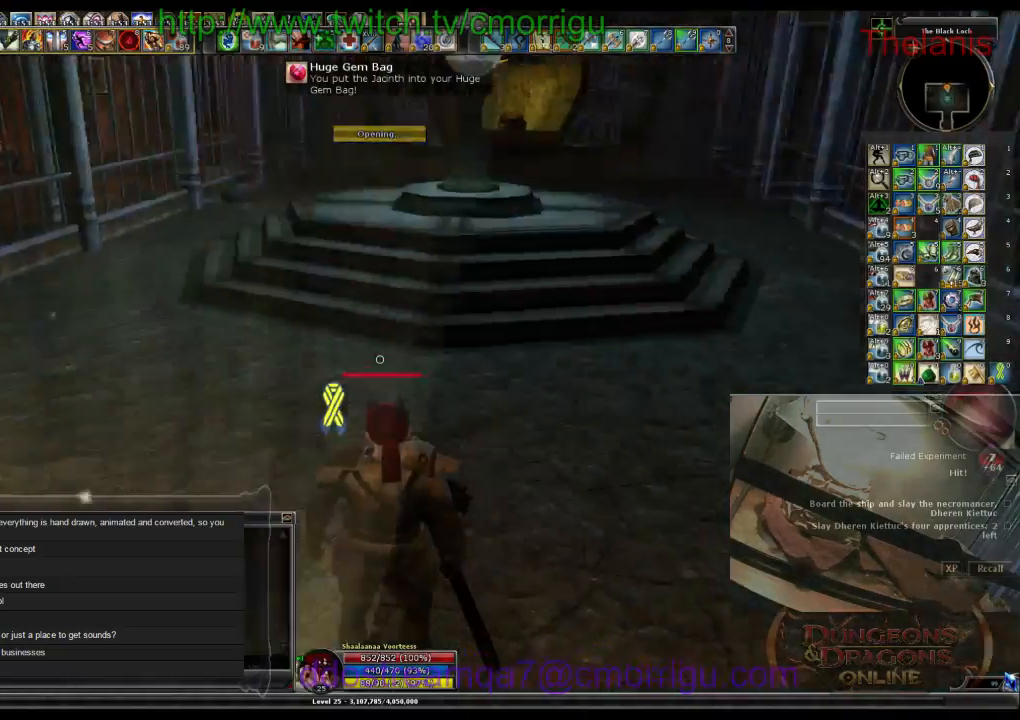
{"keys": ["w"], "events": [[67, "w", "down"]]}
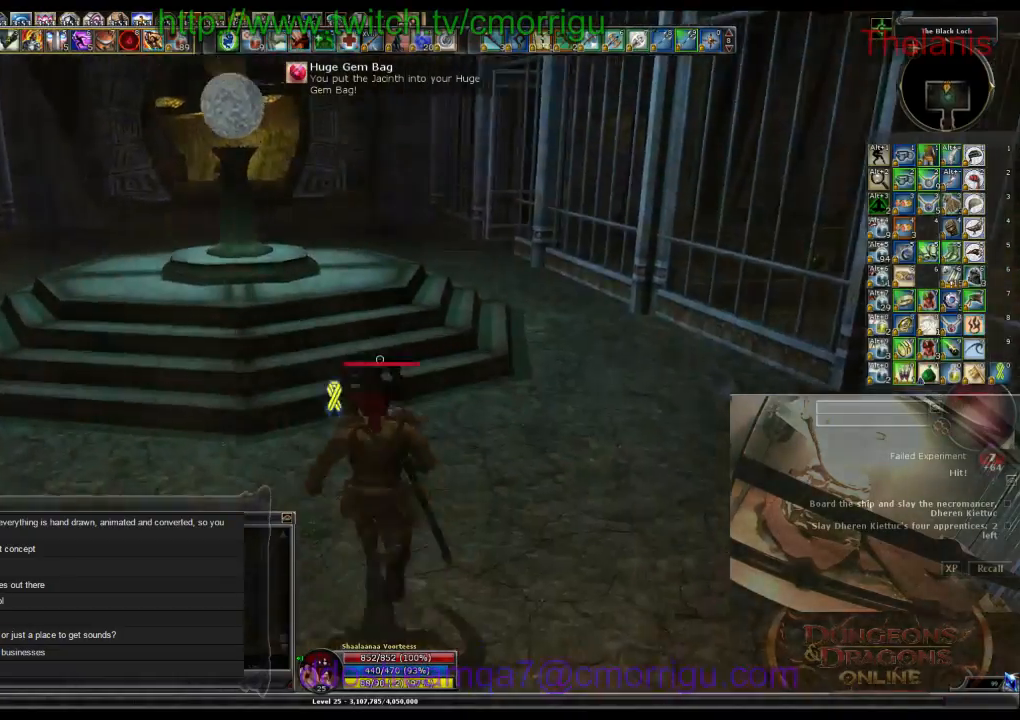
{"keys": ["w"], "events": []}
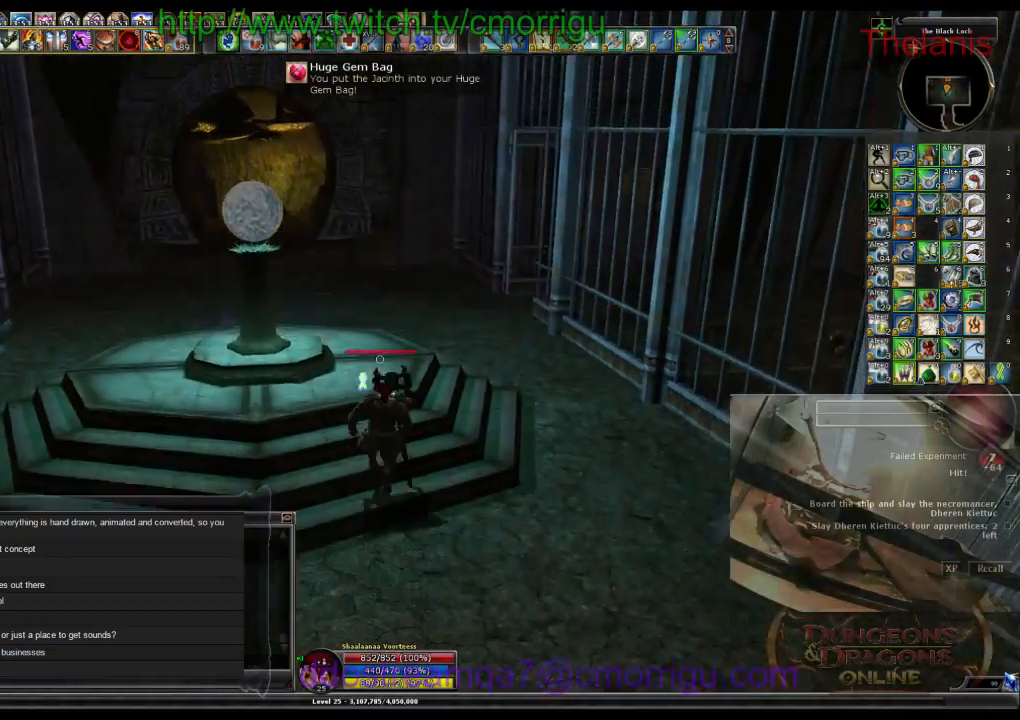
{"keys": ["w"], "events": []}
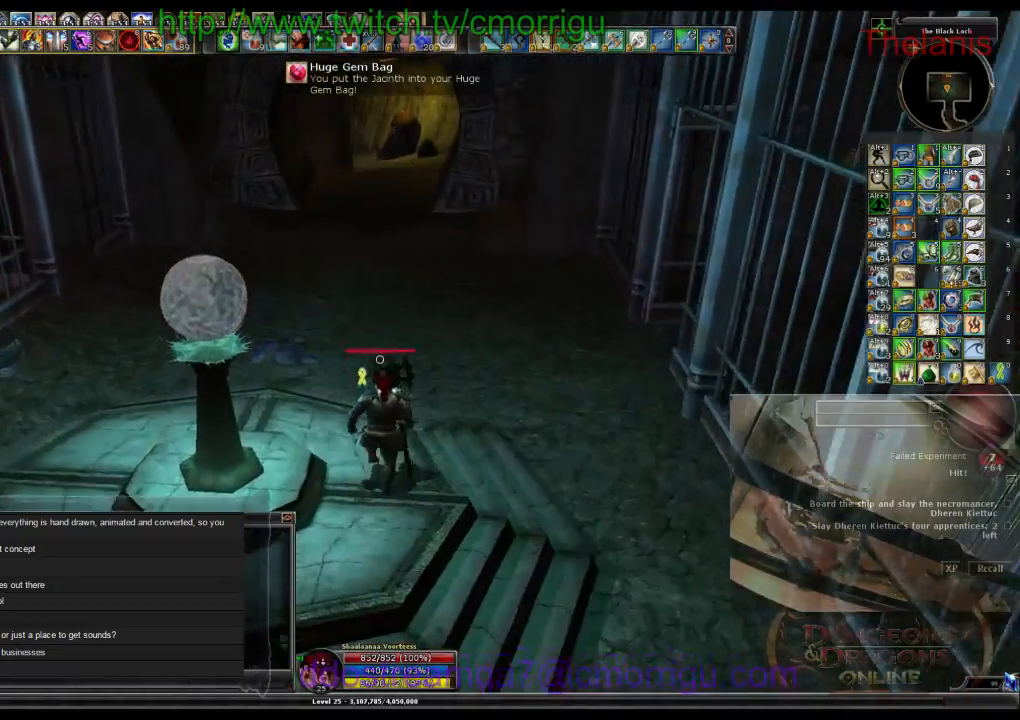
{"keys": ["w"], "events": []}
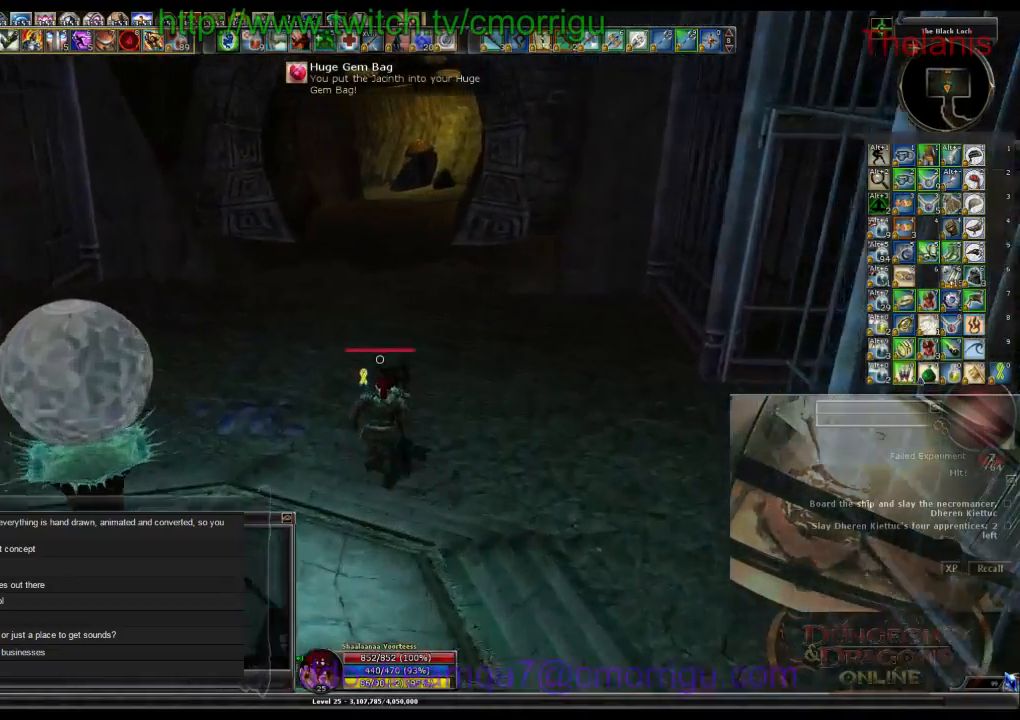
{"keys": ["w"], "events": []}
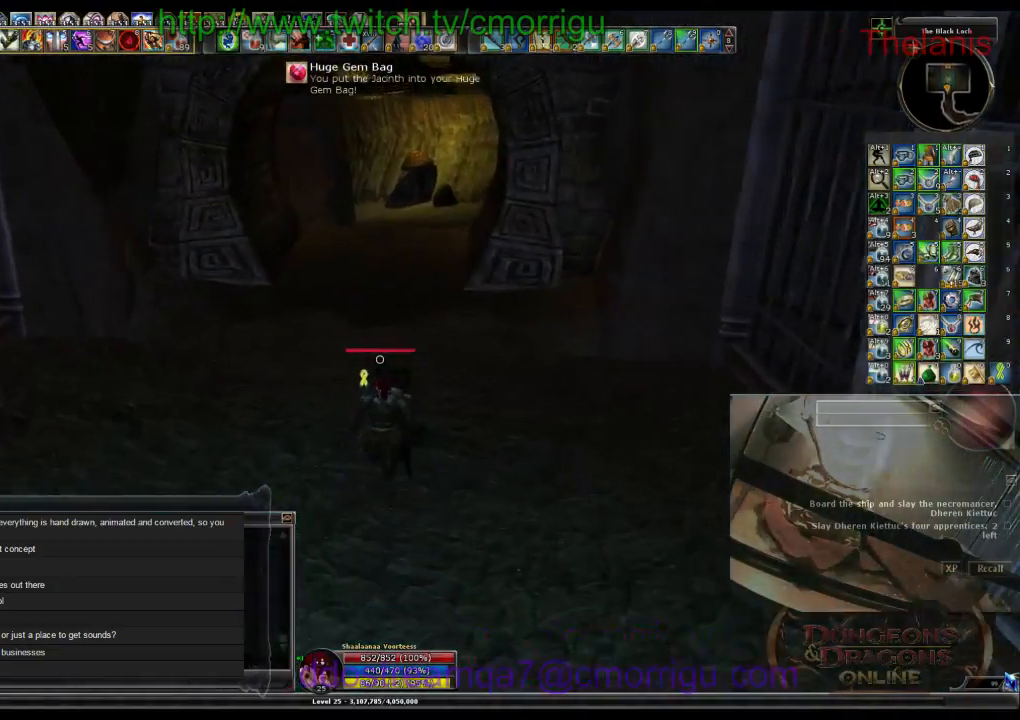
{"keys": ["w"], "events": []}
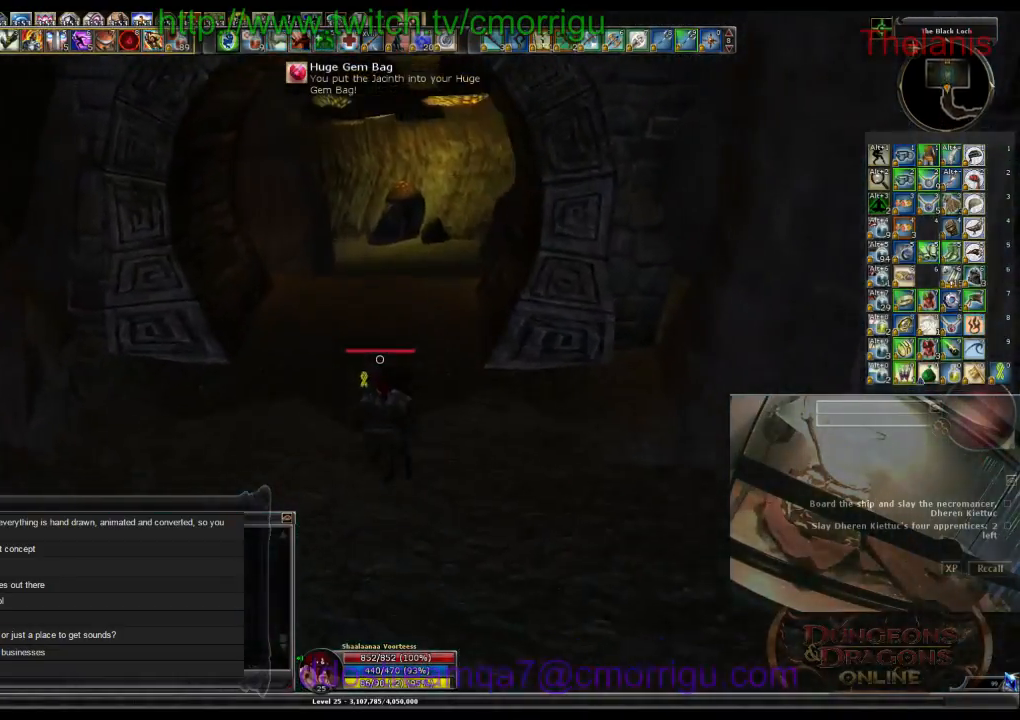
{"keys": ["w"], "events": []}
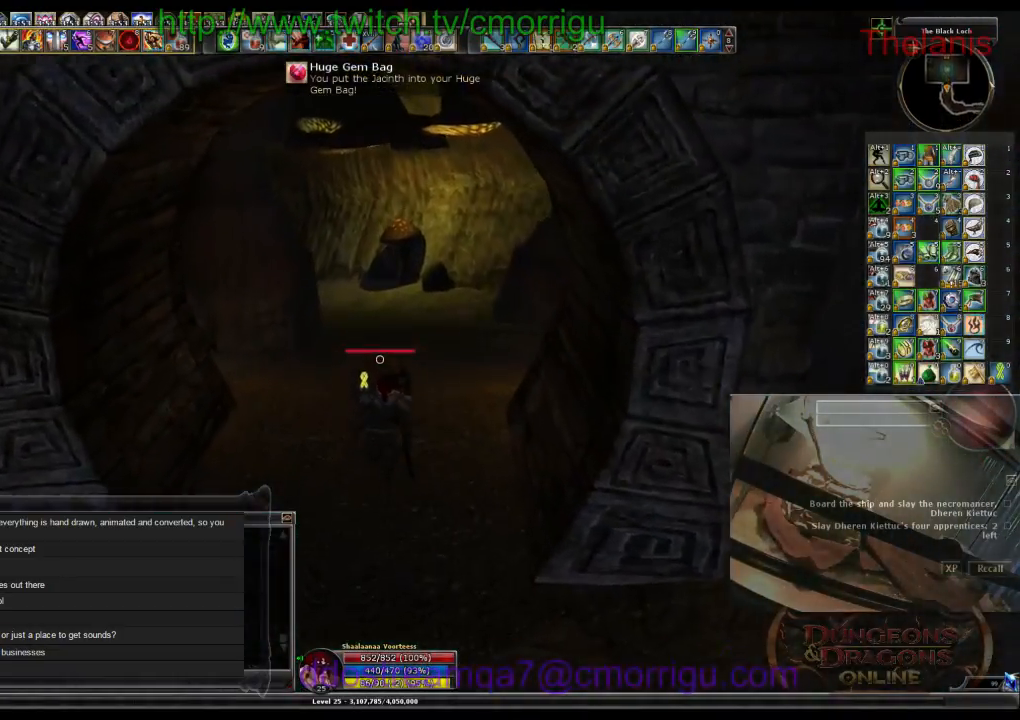
{"keys": ["w"], "events": []}
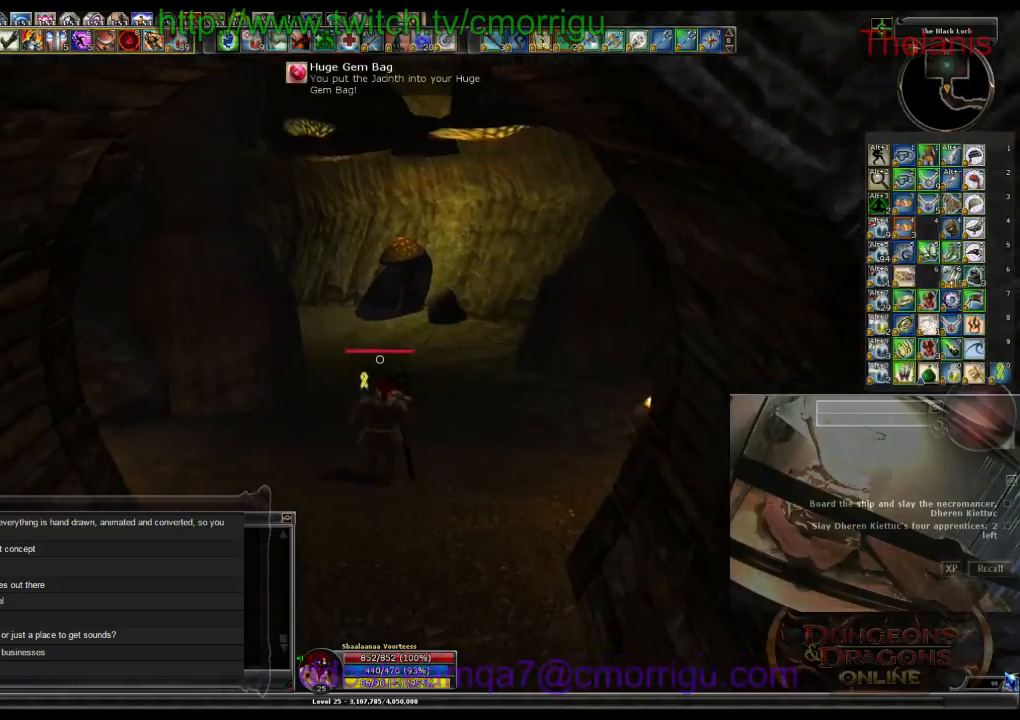
{"keys": ["w"], "events": []}
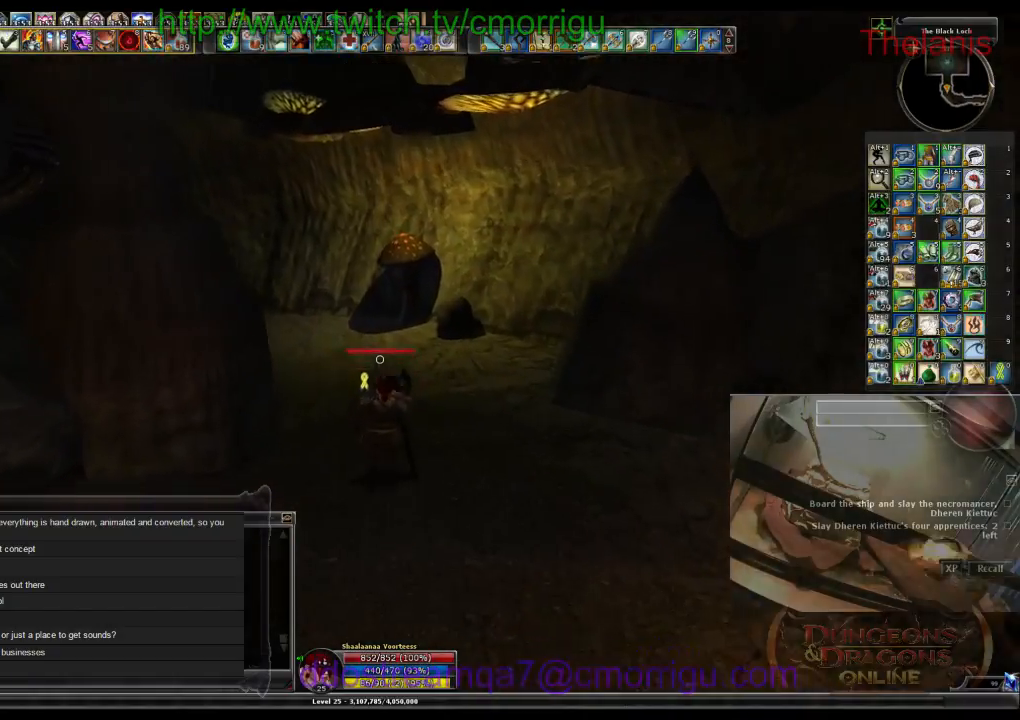
{"keys": ["w"], "events": []}
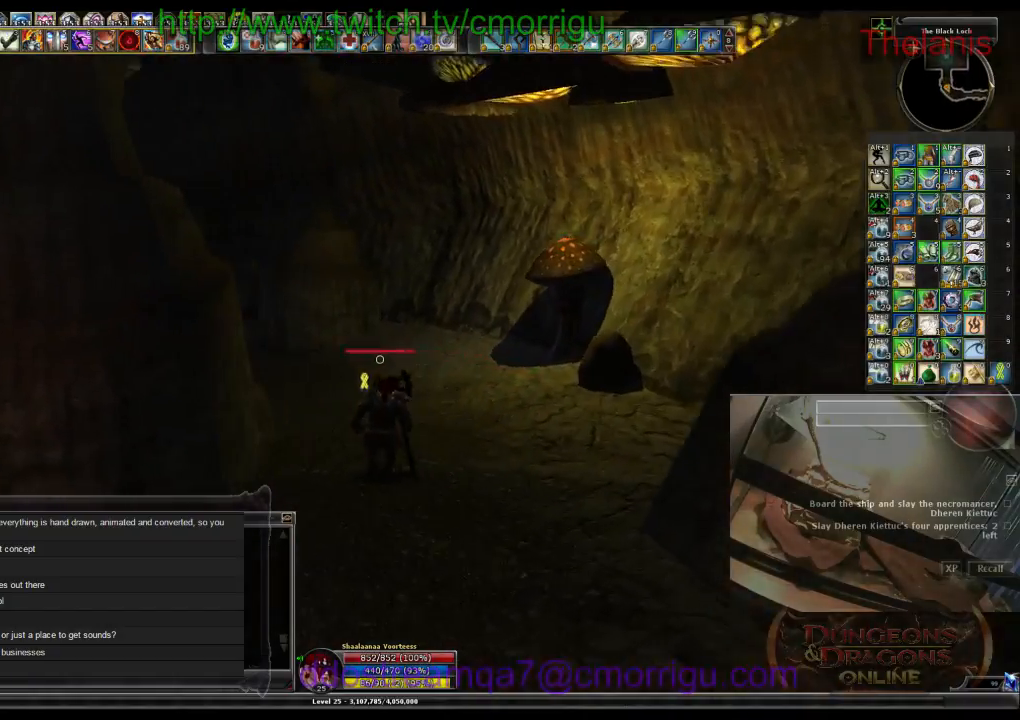
{"keys": ["w"], "events": []}
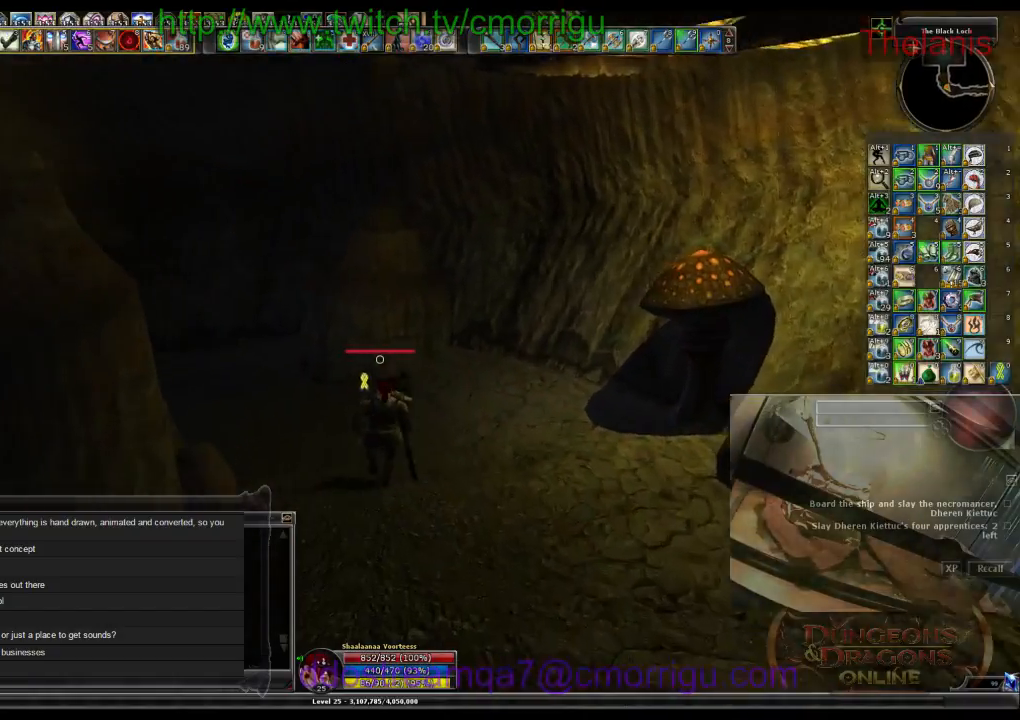
{"keys": ["w"], "events": []}
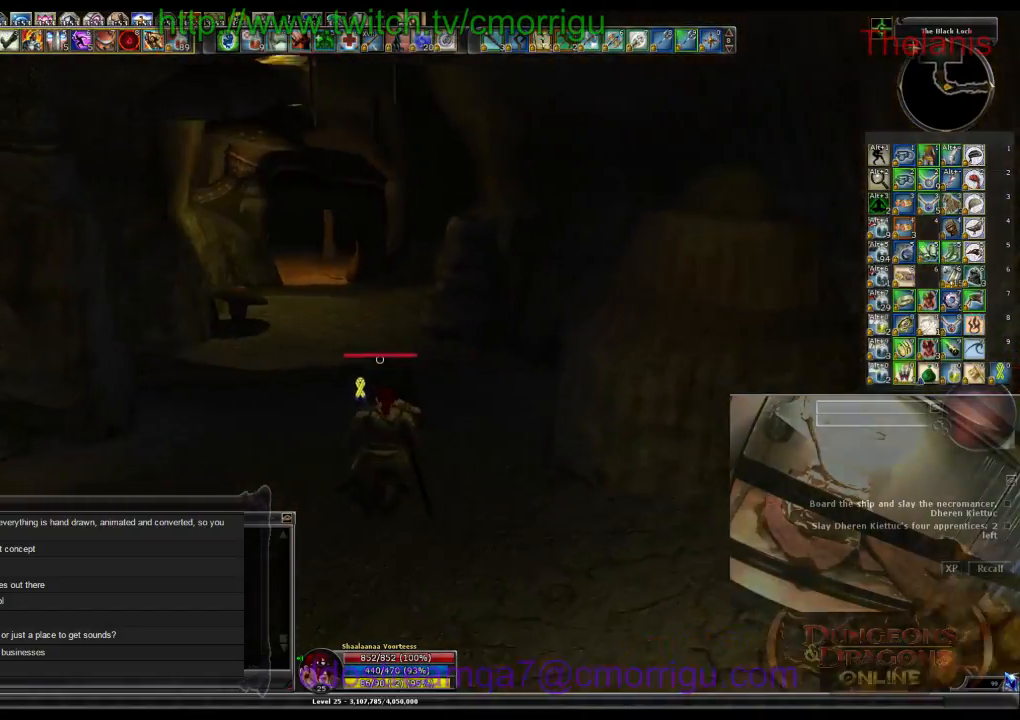
{"keys": ["w"], "events": []}
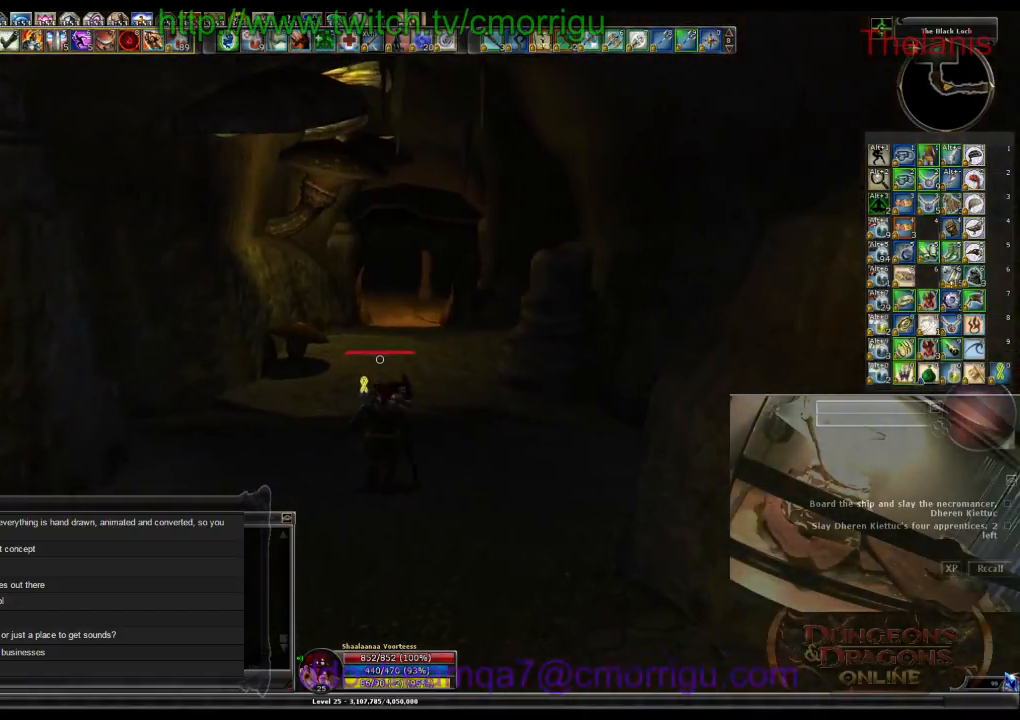
{"keys": ["w"], "events": []}
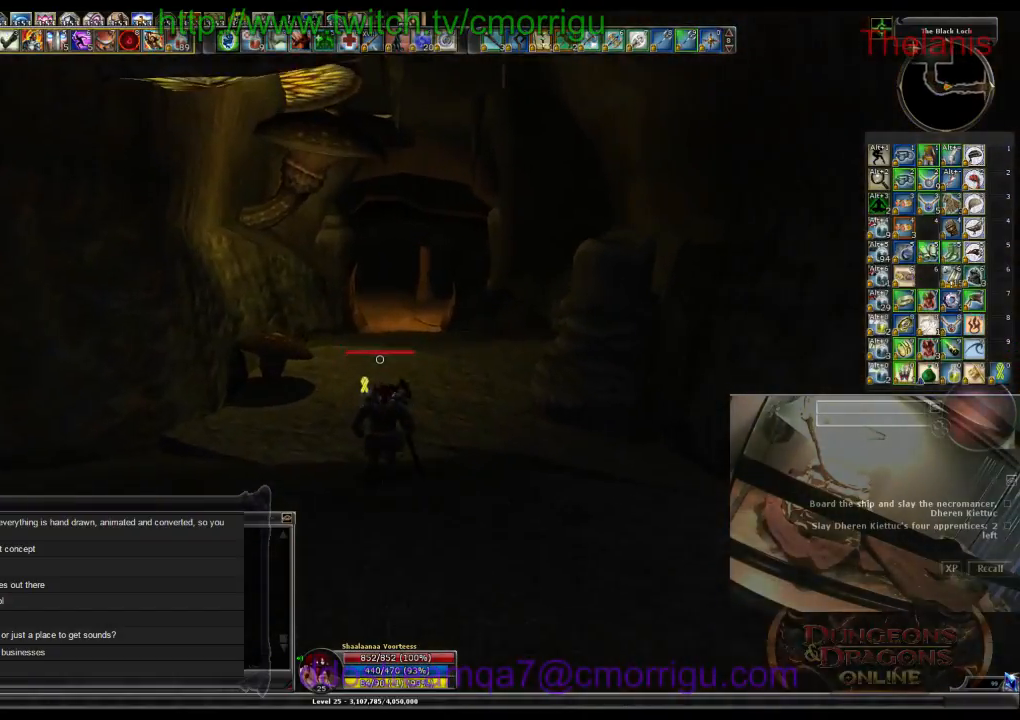
{"keys": ["w"], "events": []}